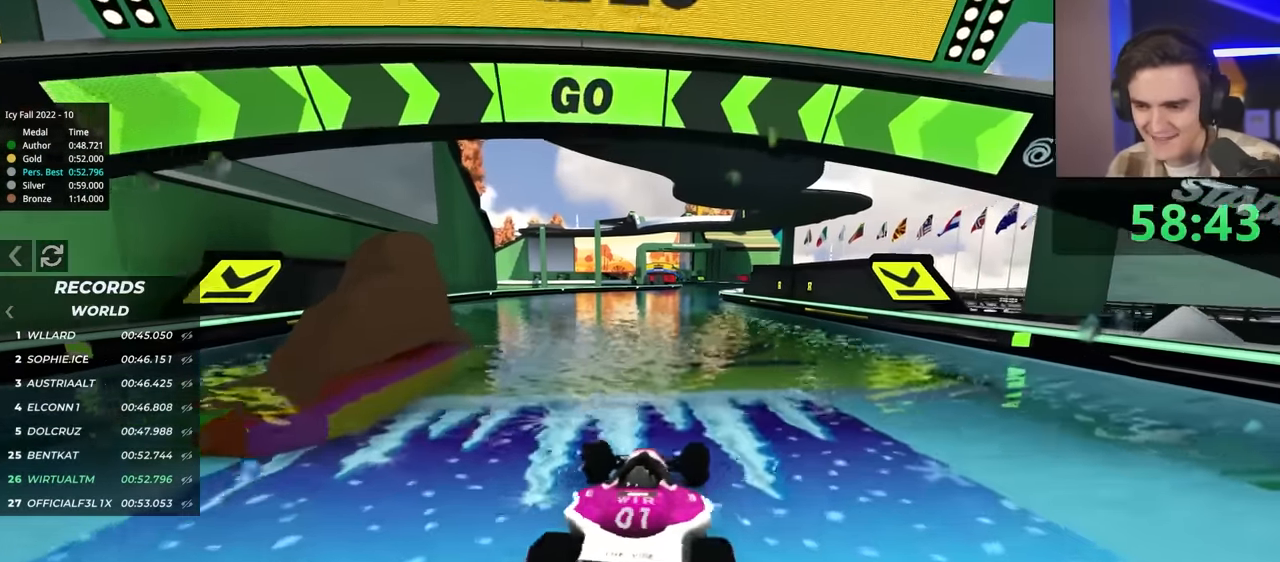
Gameplay with keyboard; each line is a JSON object with the keys held at the frame after it. "events" lists presses ("down") and releases ("up") of "brake", "down", "left", "right" and "up" between this image and that frame as [ms after this image, input, new state], when the widget could be followed in between. No other keys are recorded. Mouse input is not recorded. Key names are as the overlay labels them; some are game actions (e.g. jump) rather than physical keys.
{"keys": ["up"], "events": []}
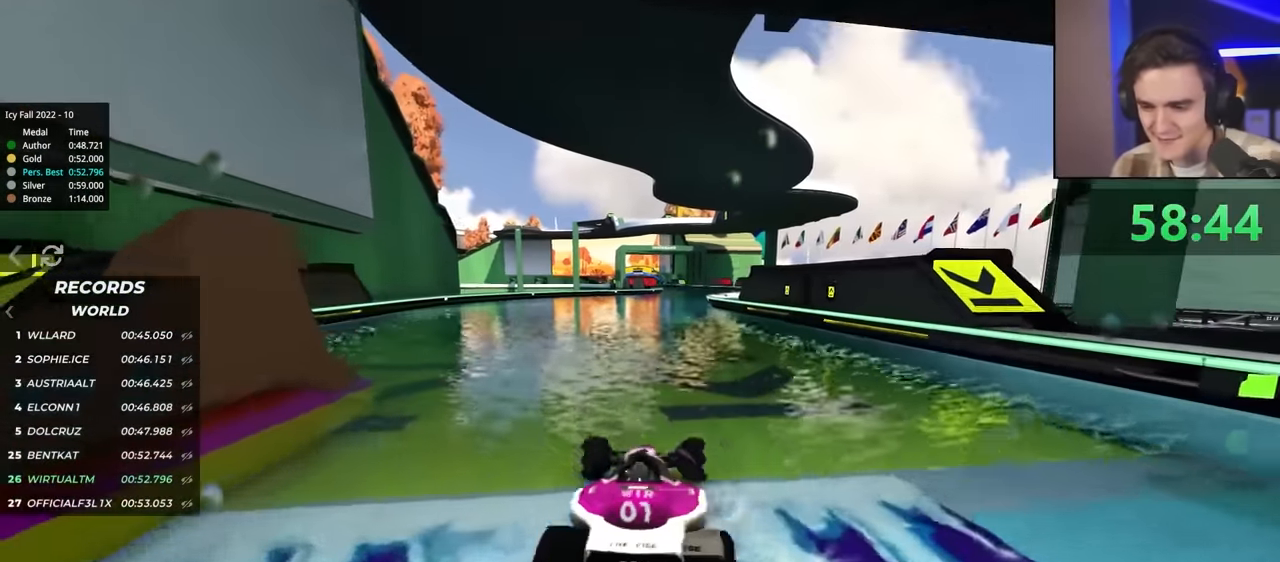
{"keys": ["up"], "events": [[300, "right", "down"], [350, "right", "up"]]}
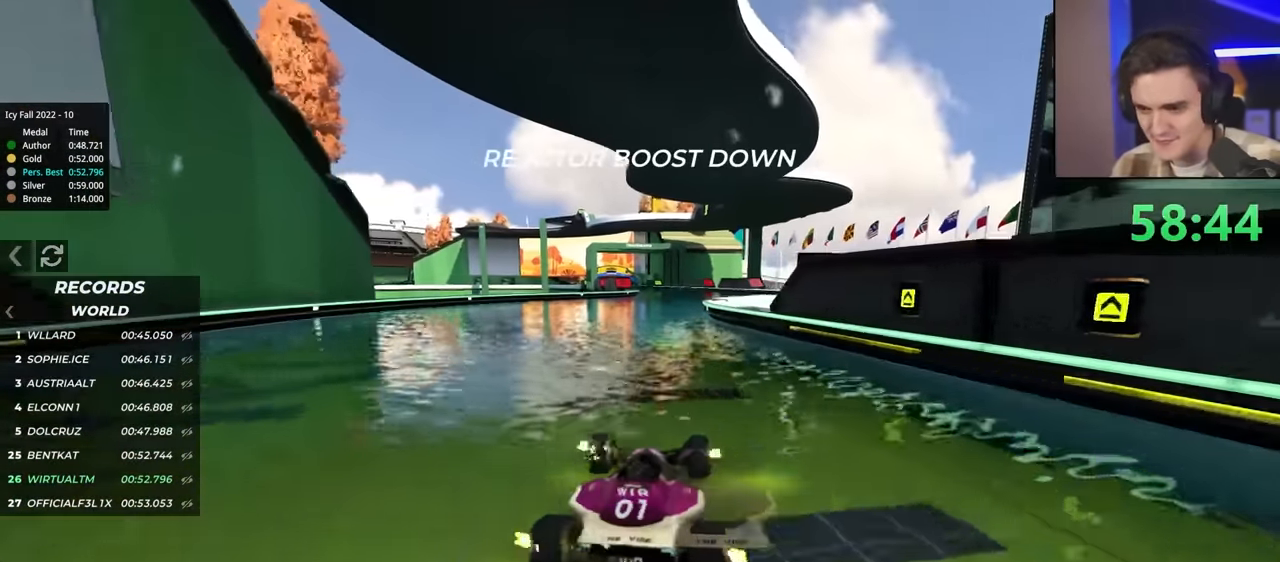
{"keys": ["up"], "events": [[266, "left", "down"], [316, "left", "up"]]}
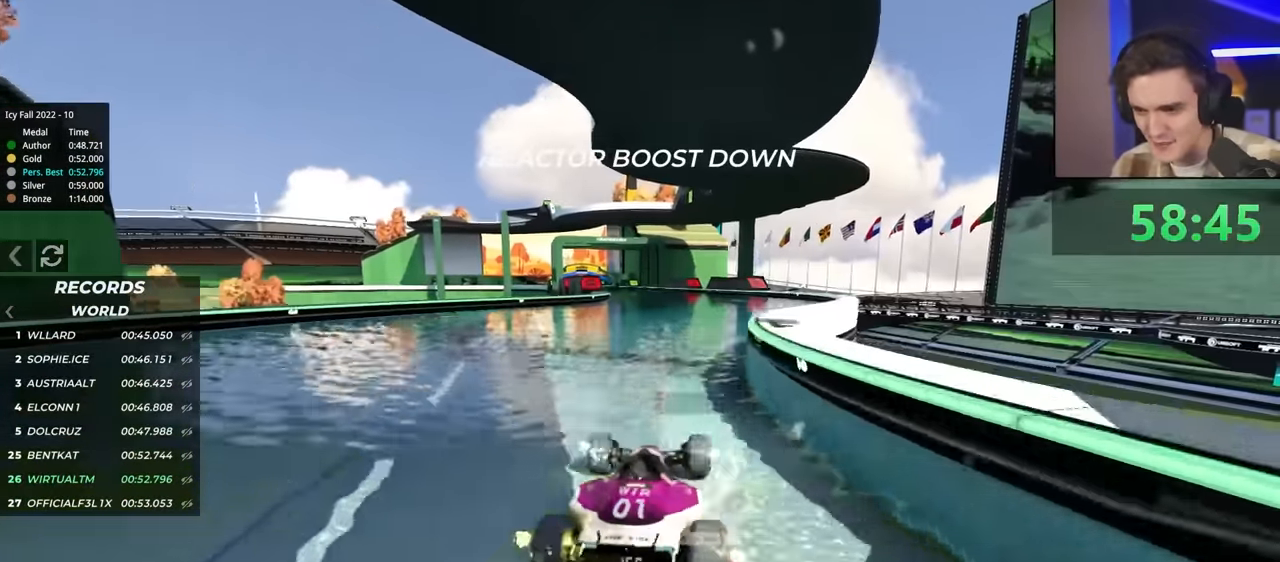
{"keys": ["right", "up"], "events": [[50, "left", "down"], [150, "left", "up"], [466, "right", "down"]]}
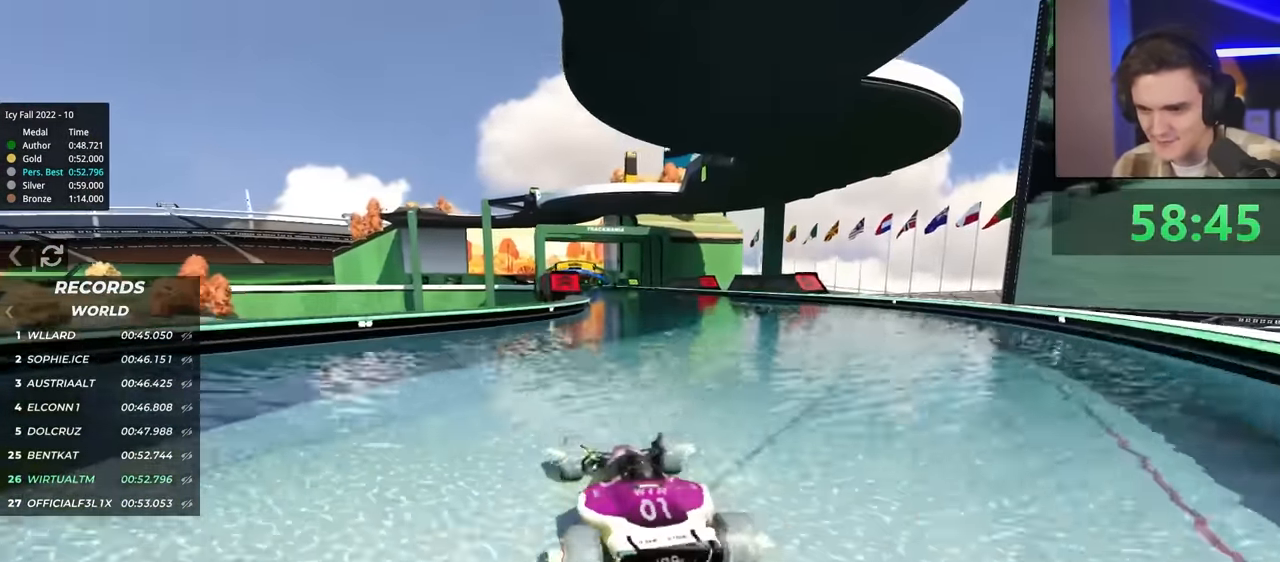
{"keys": ["up"], "events": [[16, "right", "up"], [300, "right", "down"], [350, "right", "up"]]}
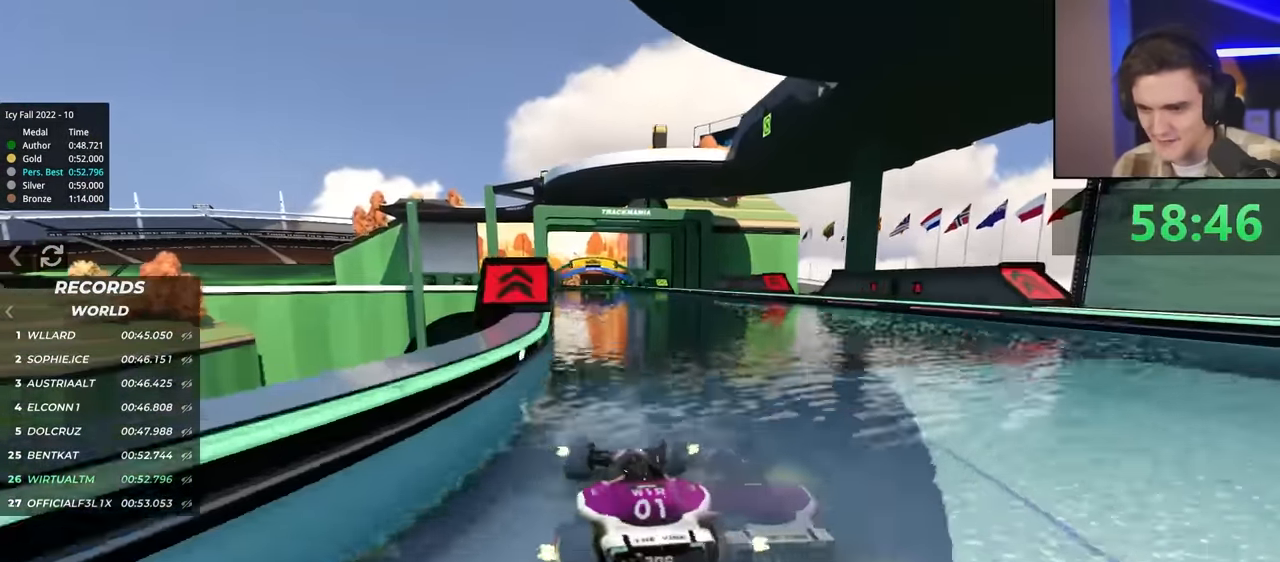
{"keys": ["up"], "events": [[366, "left", "down"], [450, "left", "up"]]}
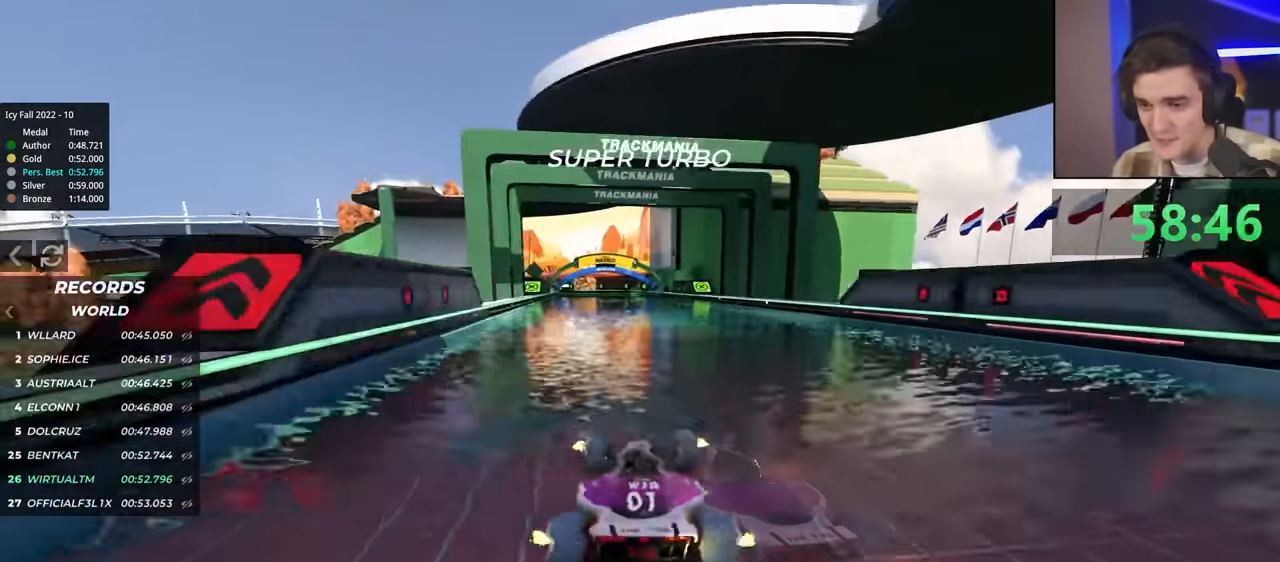
{"keys": ["up"], "events": [[50, "left", "down"], [150, "left", "up"], [283, "right", "down"], [433, "right", "up"]]}
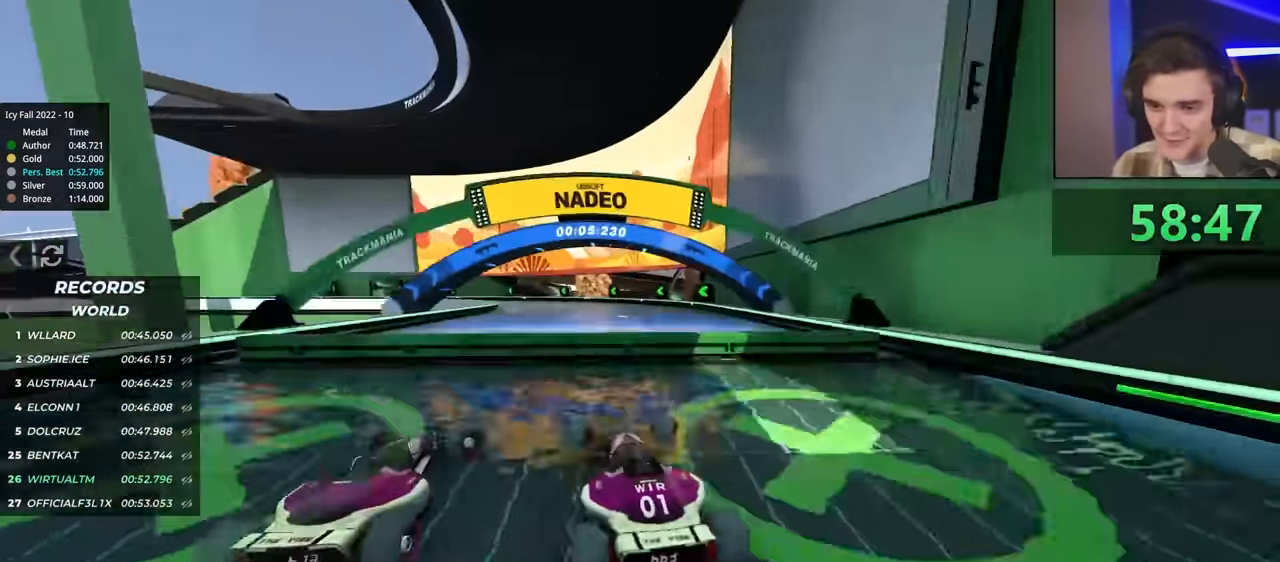
{"keys": [], "events": [[400, "up", "up"]]}
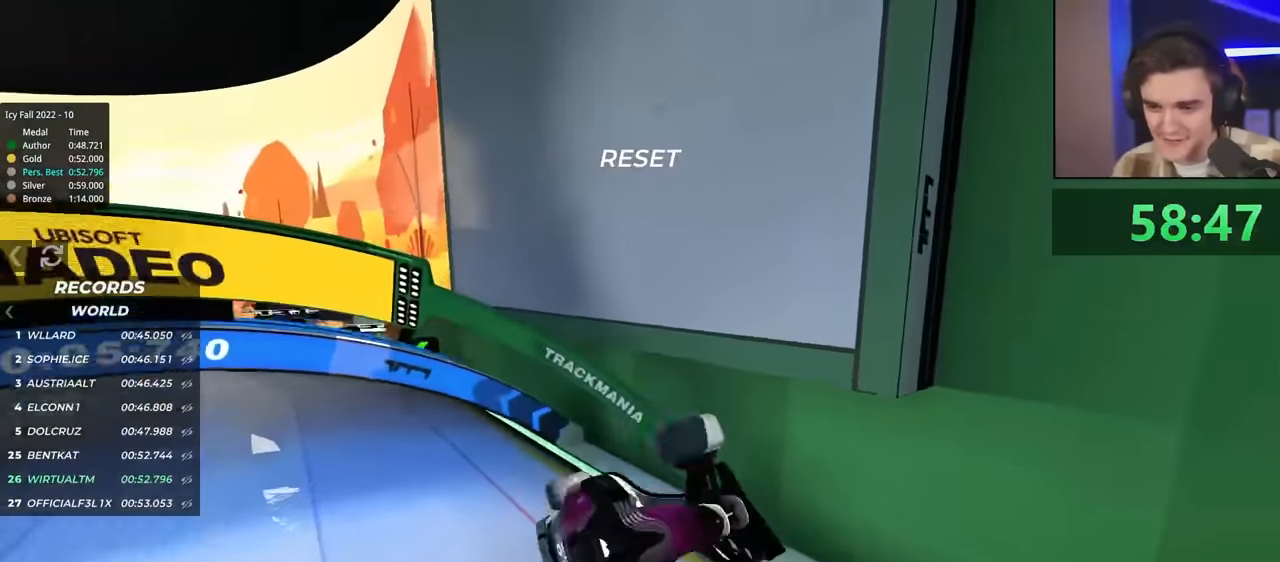
{"keys": ["left", "up"], "events": [[166, "left", "down"], [450, "up", "down"]]}
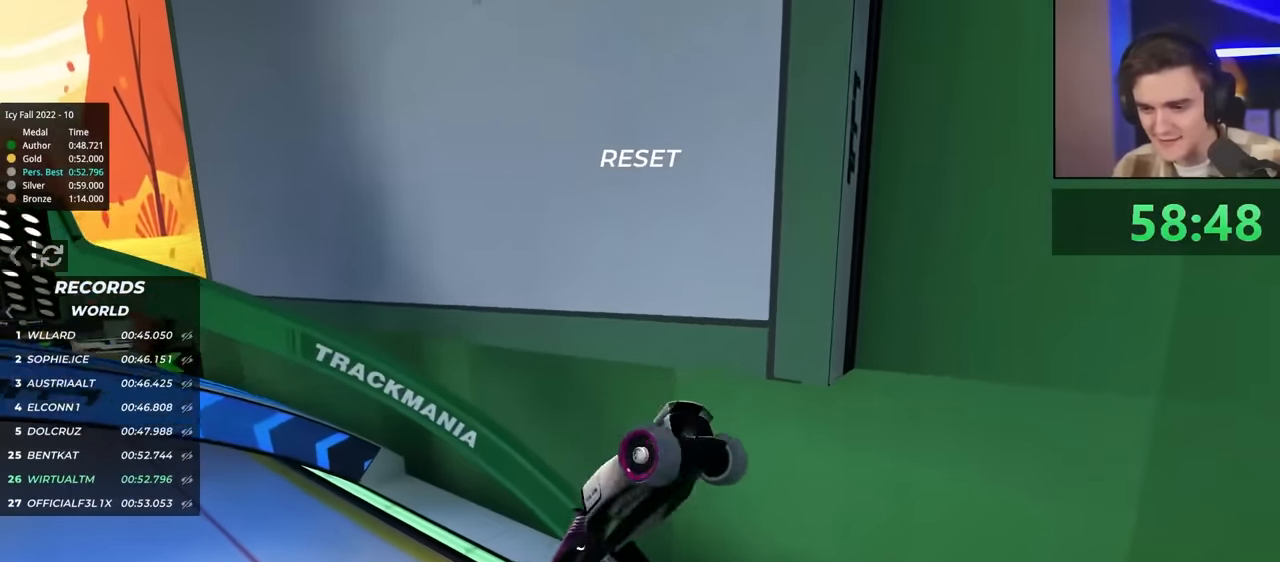
{"keys": ["left", "up"], "events": []}
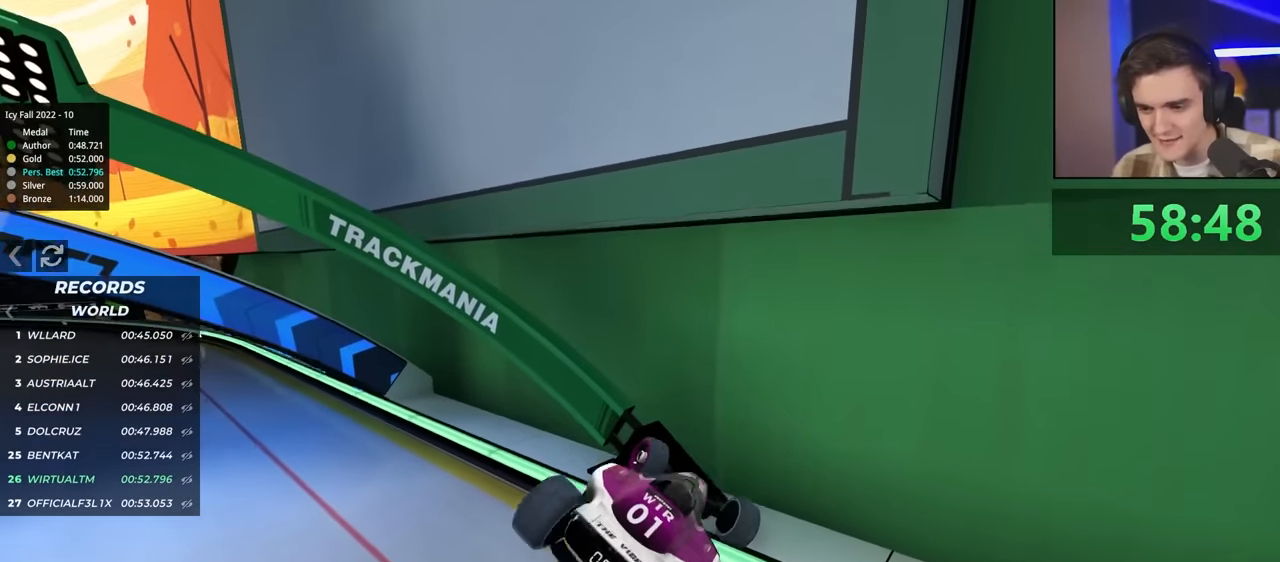
{"keys": ["left", "up"], "events": []}
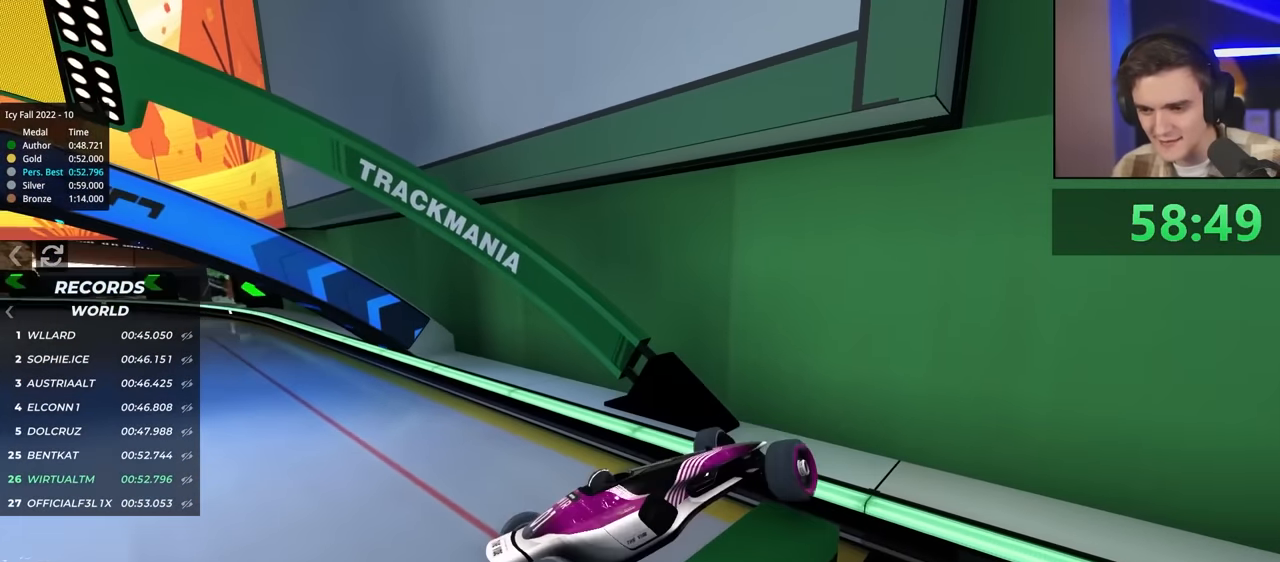
{"keys": ["down", "right"], "events": [[66, "up", "up"], [216, "down", "down"], [216, "left", "up"], [216, "right", "down"]]}
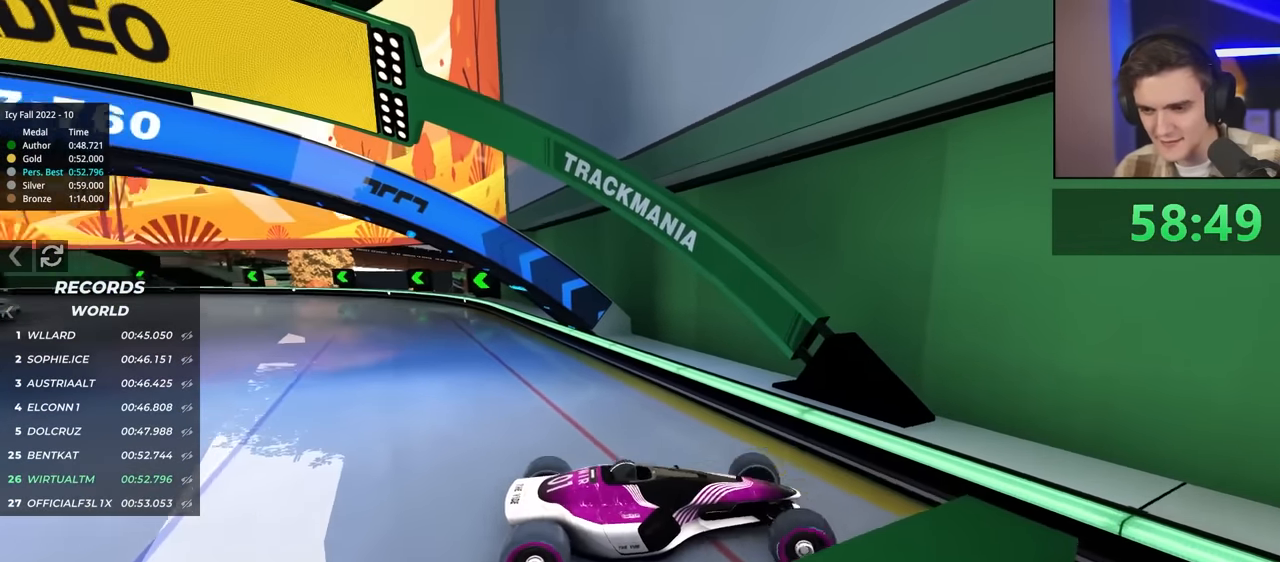
{"keys": ["left", "up"], "events": [[183, "down", "up"], [183, "left", "down"], [183, "right", "up"], [266, "up", "down"]]}
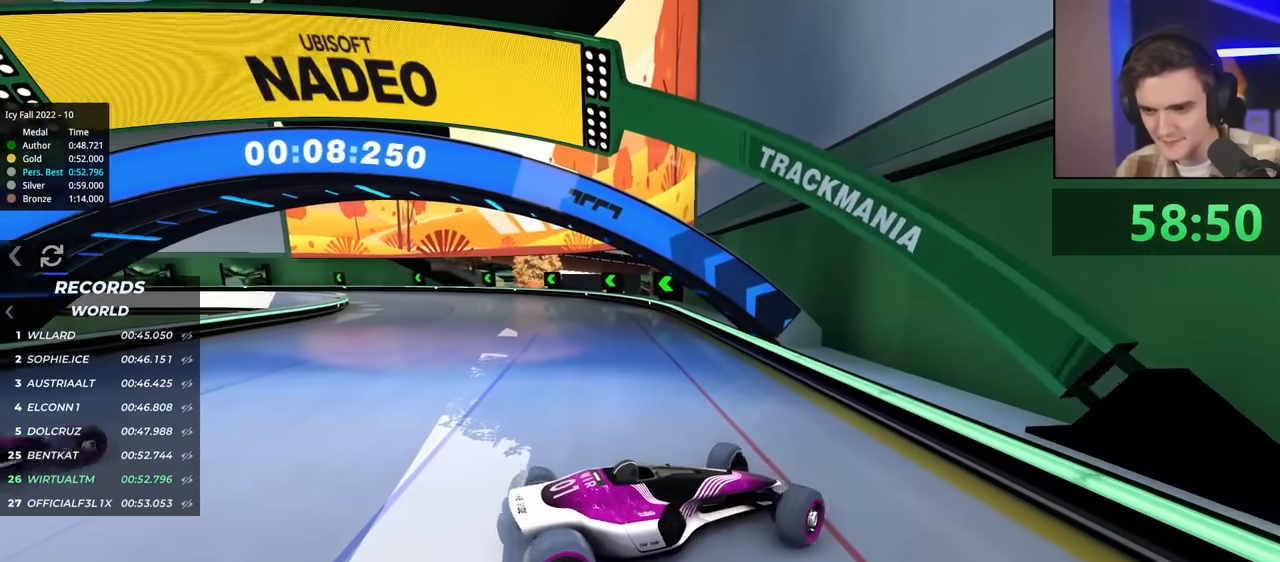
{"keys": ["up"], "events": [[383, "left", "up"]]}
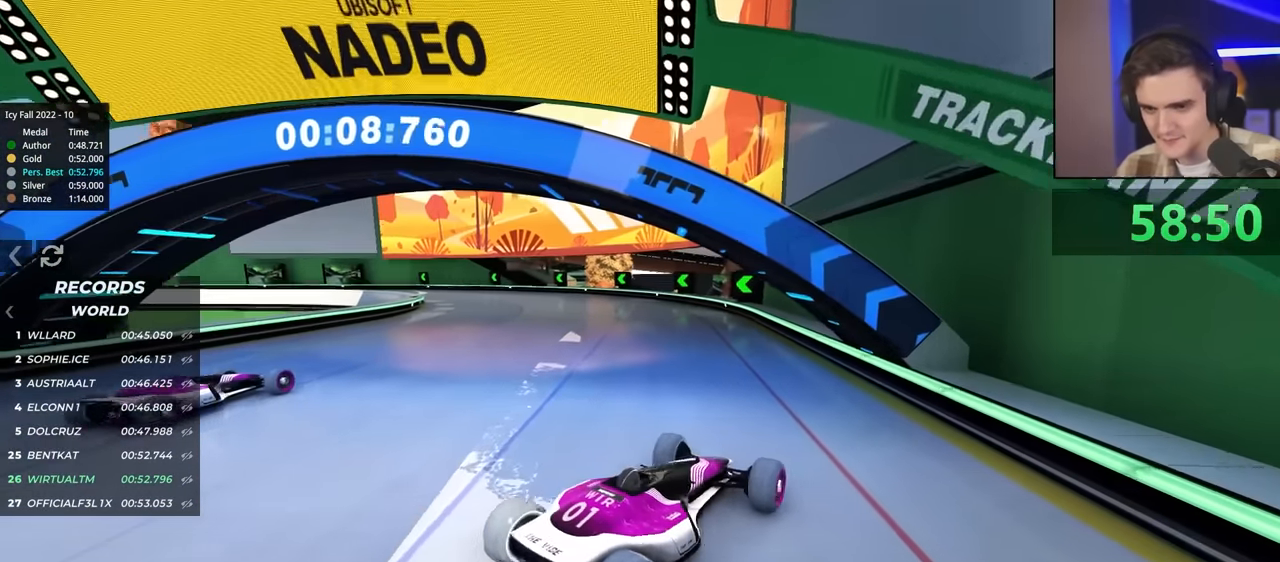
{"keys": ["right", "up"], "events": [[433, "right", "down"]]}
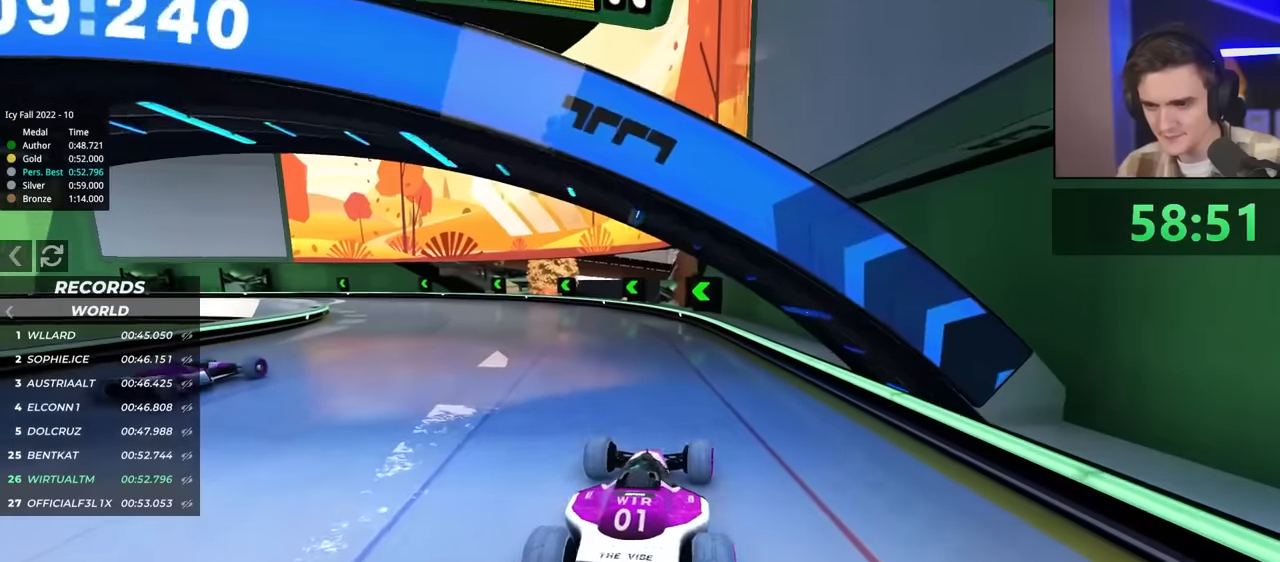
{"keys": ["up"], "events": [[100, "right", "up"], [434, "left", "down"], [484, "left", "up"]]}
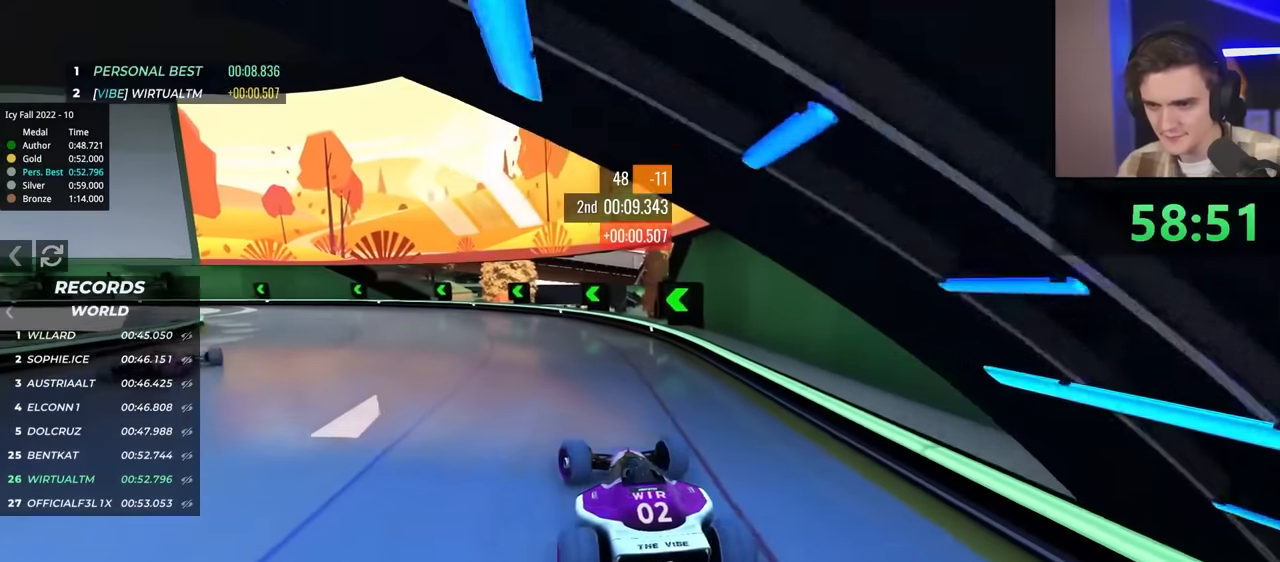
{"keys": ["left", "up"], "events": [[350, "left", "down"]]}
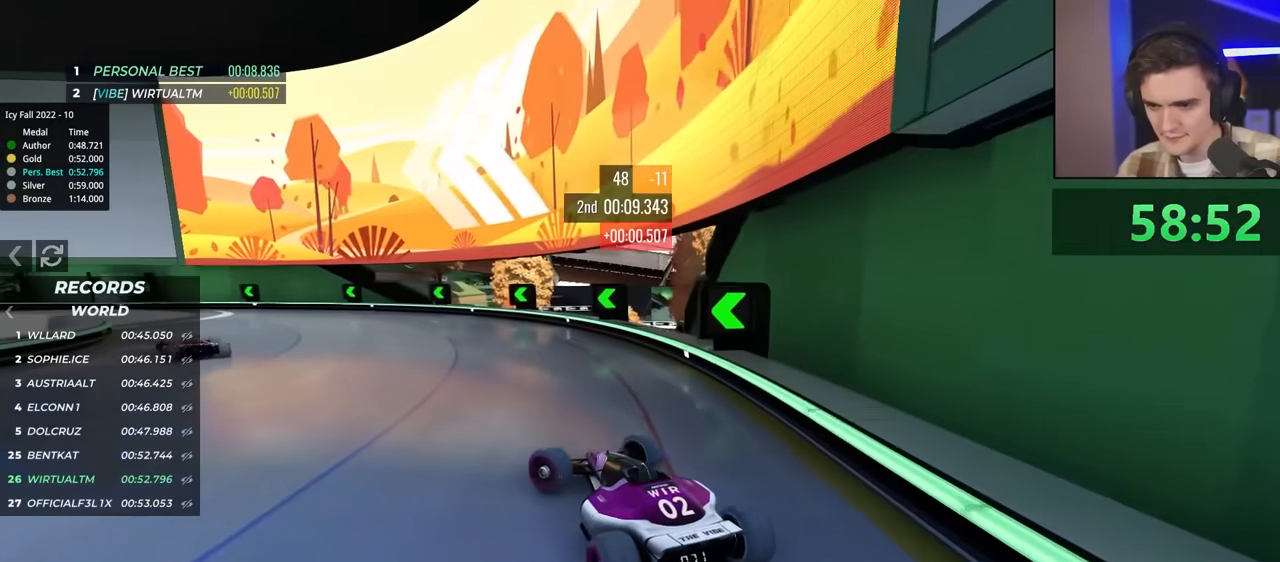
{"keys": ["right", "up"], "events": [[317, "left", "up"], [500, "right", "down"]]}
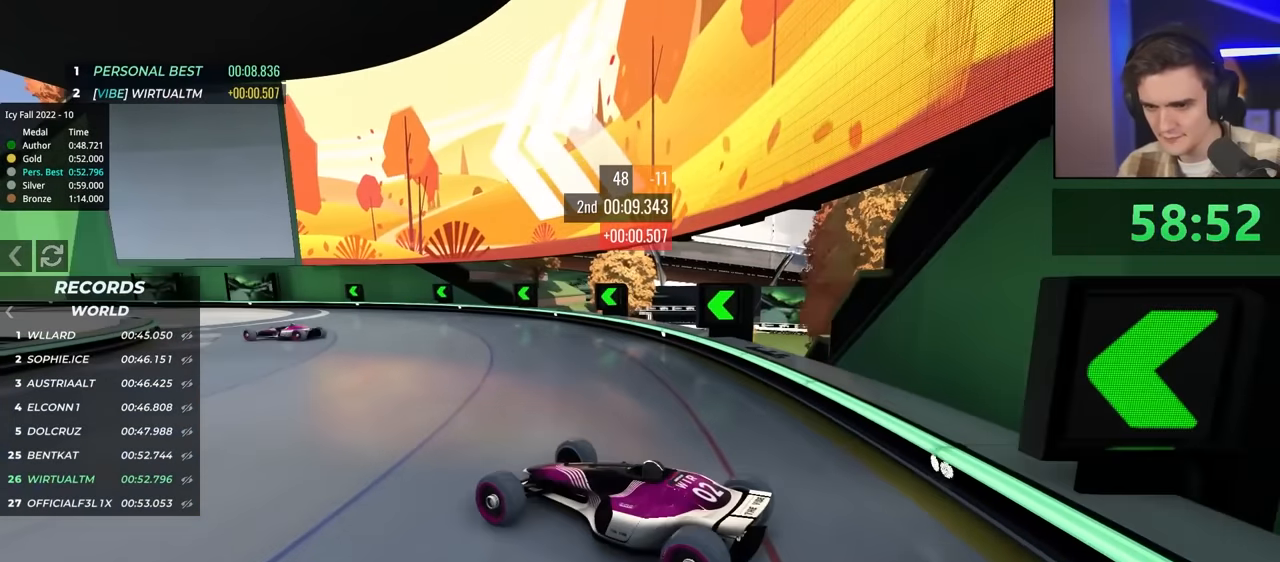
{"keys": ["right", "up"], "events": []}
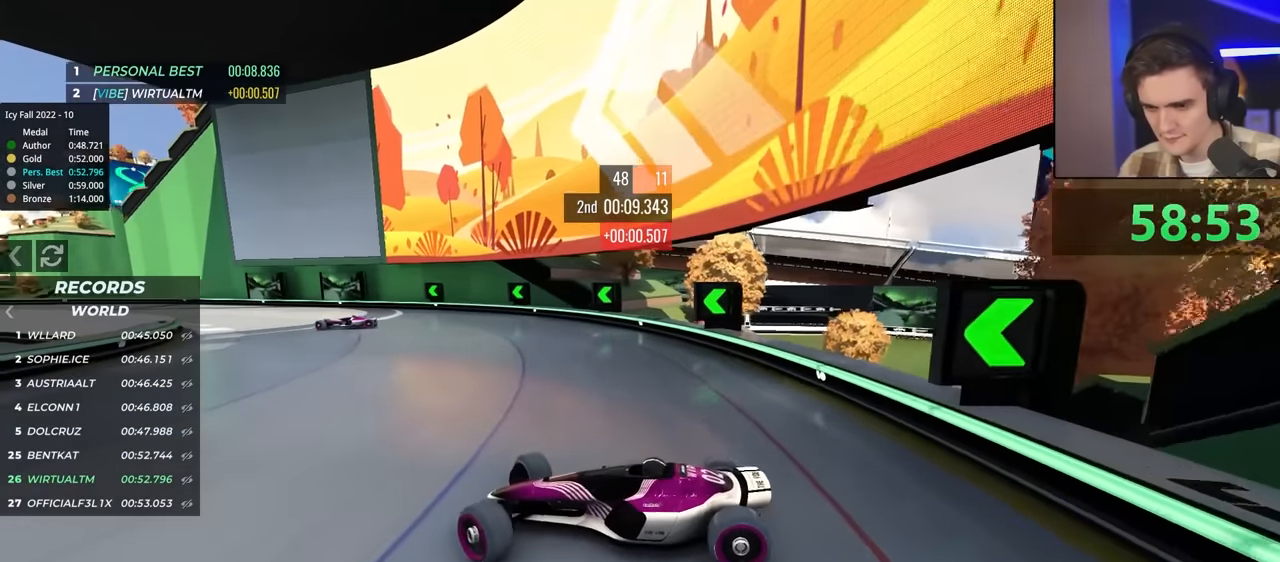
{"keys": ["right", "up"], "events": [[350, "up", "up"], [400, "up", "down"]]}
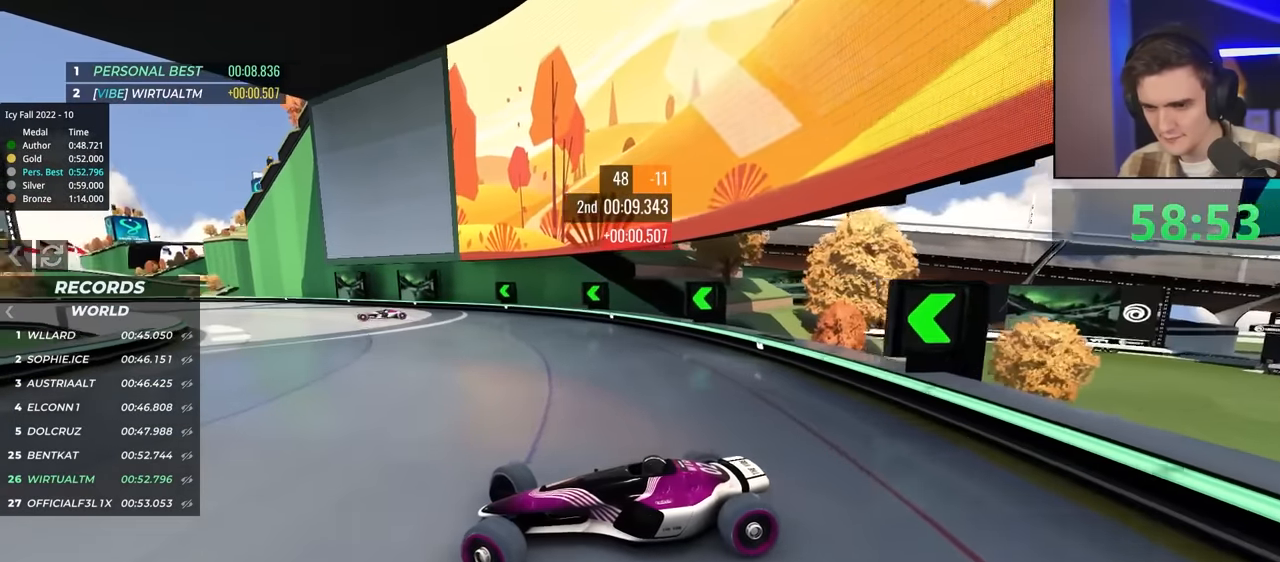
{"keys": ["right", "up"], "events": []}
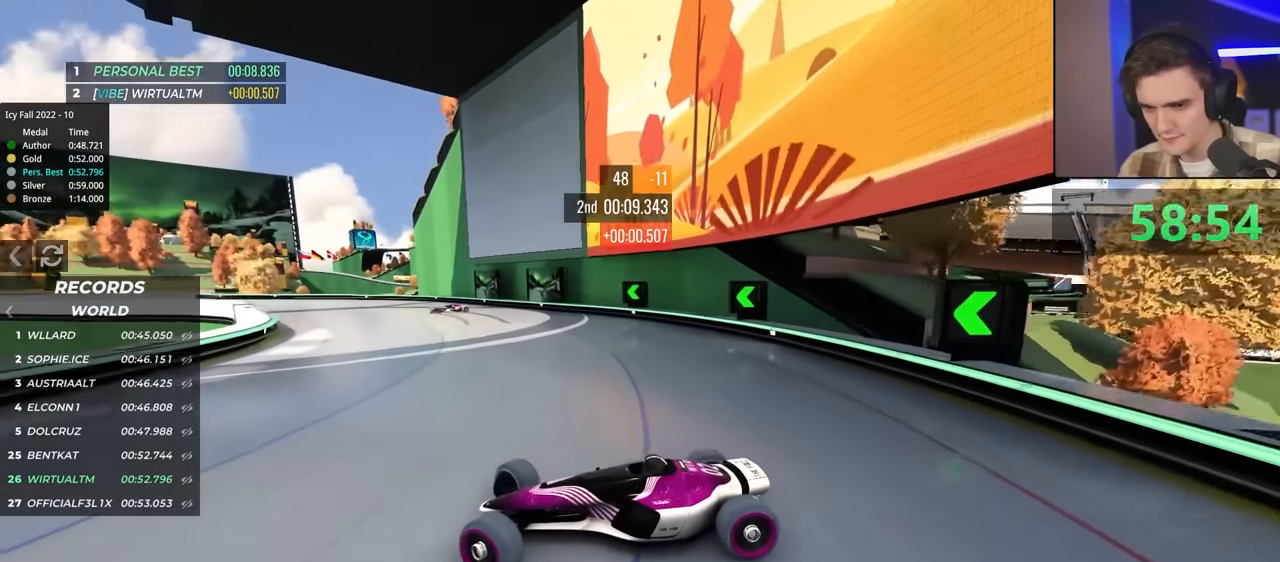
{"keys": ["right", "up"], "events": []}
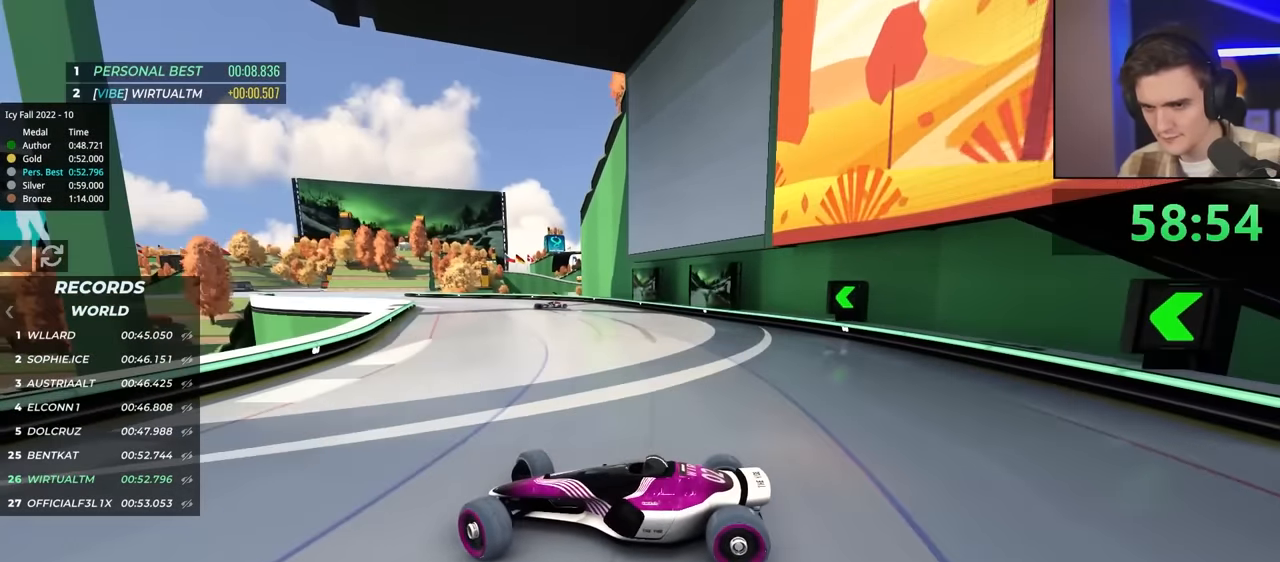
{"keys": ["right", "up"], "events": []}
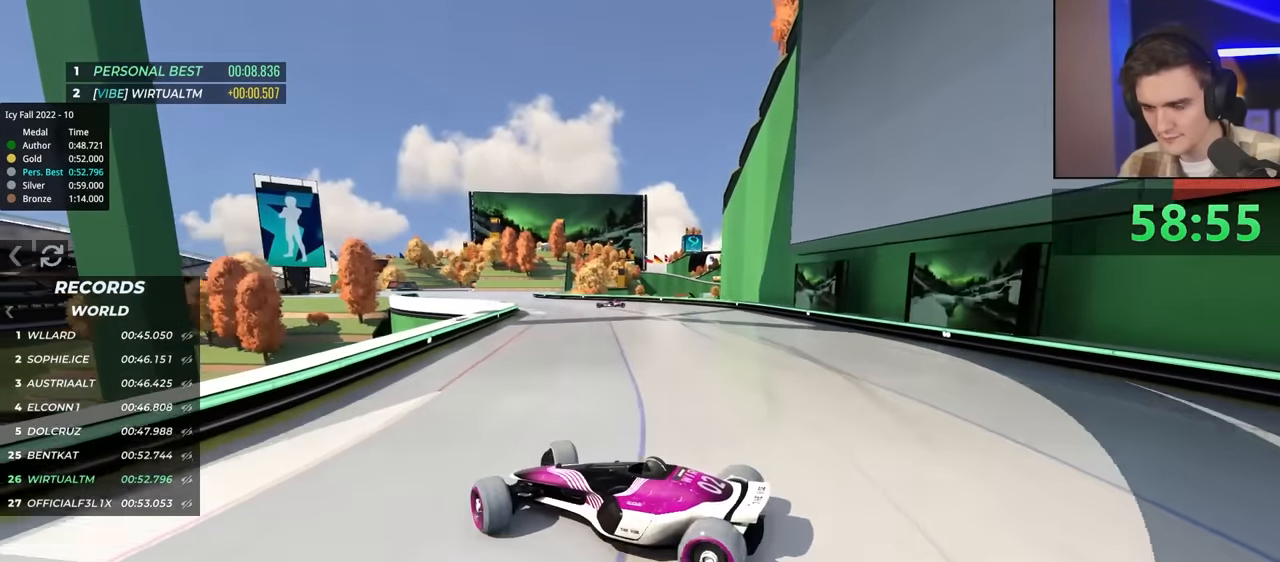
{"keys": ["right", "up"], "events": []}
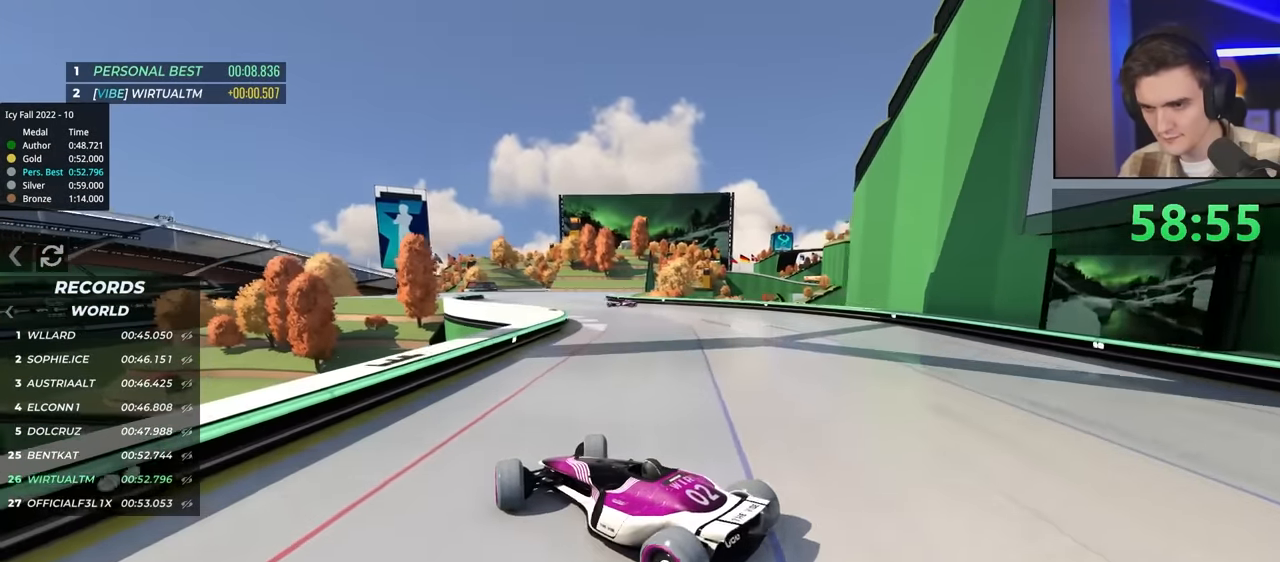
{"keys": ["left", "up"], "events": [[317, "left", "down"], [317, "right", "up"]]}
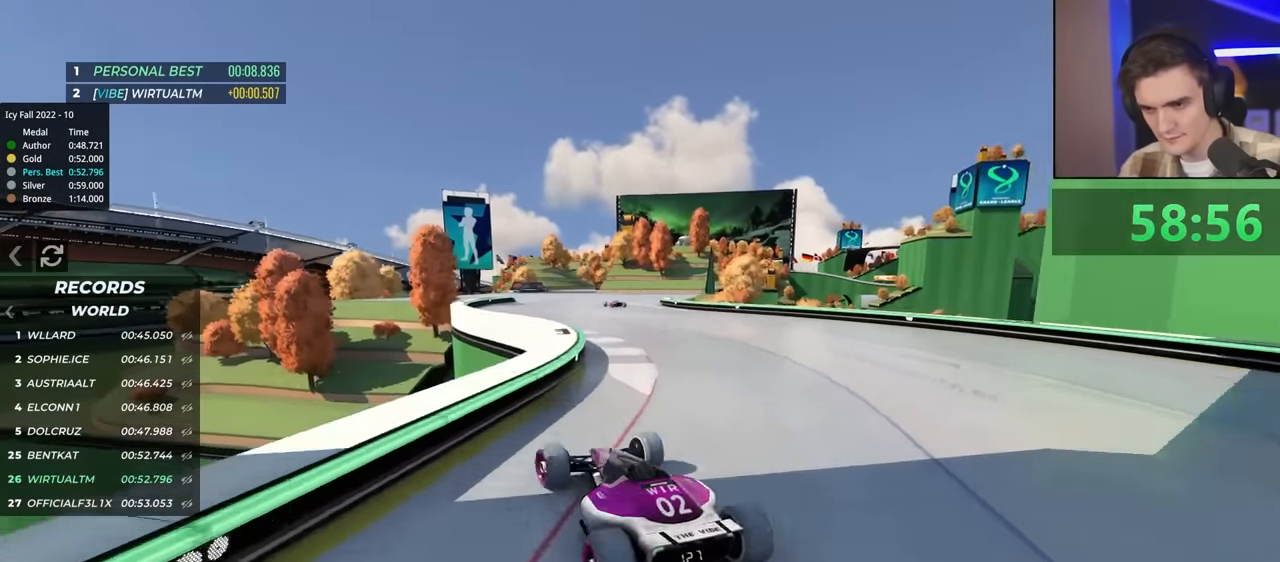
{"keys": ["left", "up"], "events": [[50, "left", "up"], [234, "left", "down"]]}
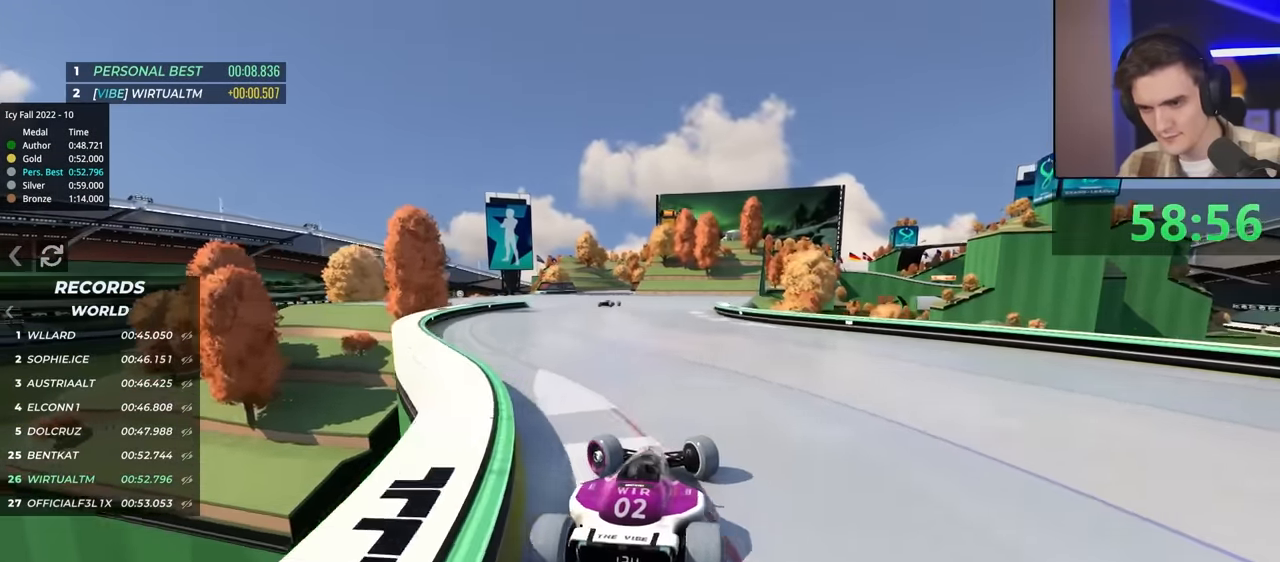
{"keys": ["left", "up"], "events": []}
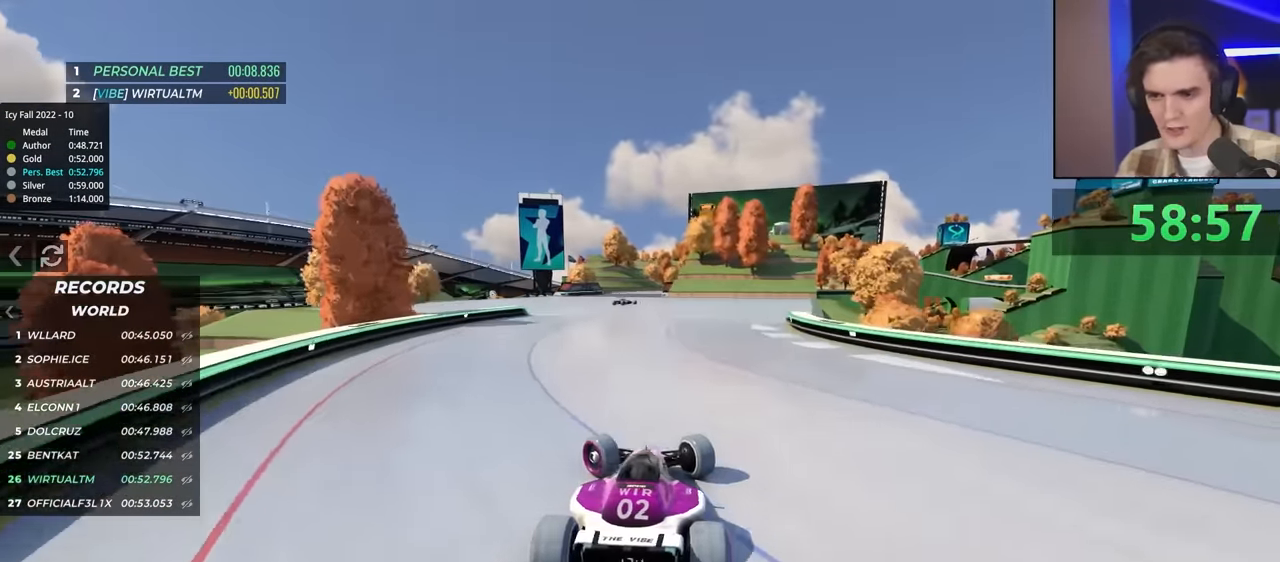
{"keys": ["up"], "events": [[34, "left", "up"], [84, "right", "down"], [367, "right", "up"]]}
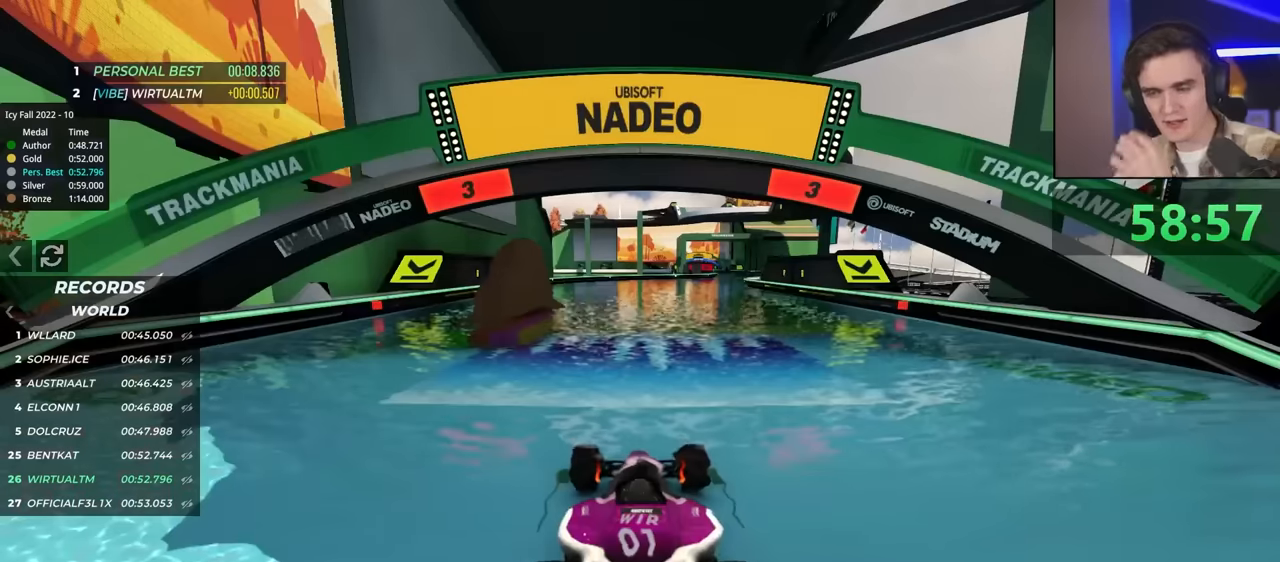
{"keys": ["up"], "events": []}
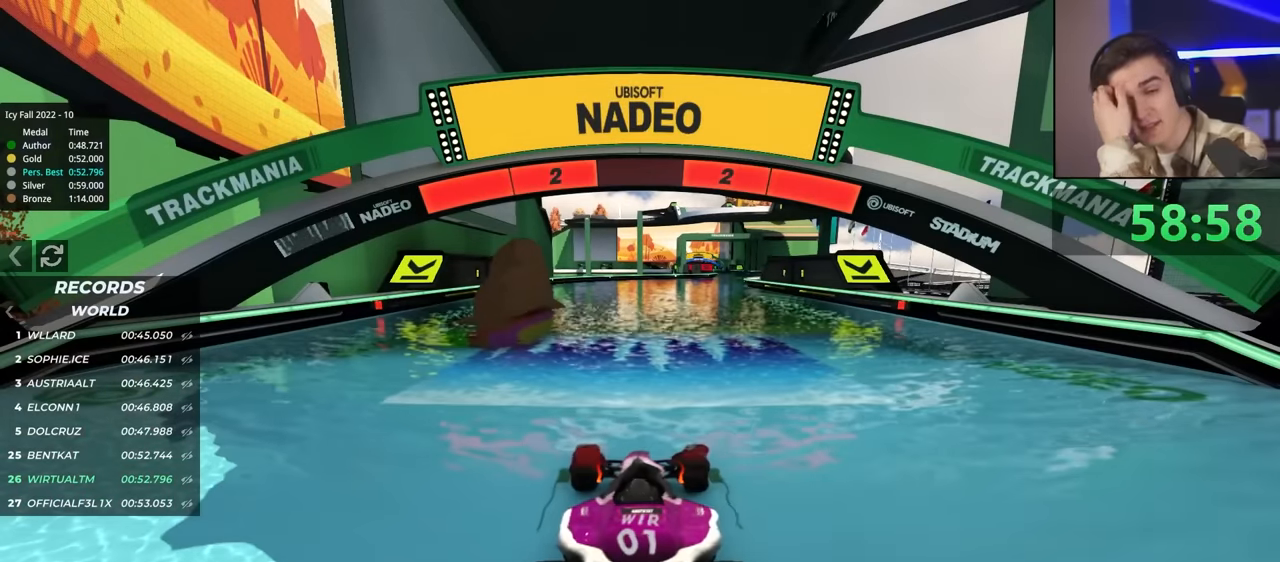
{"keys": ["up"], "events": []}
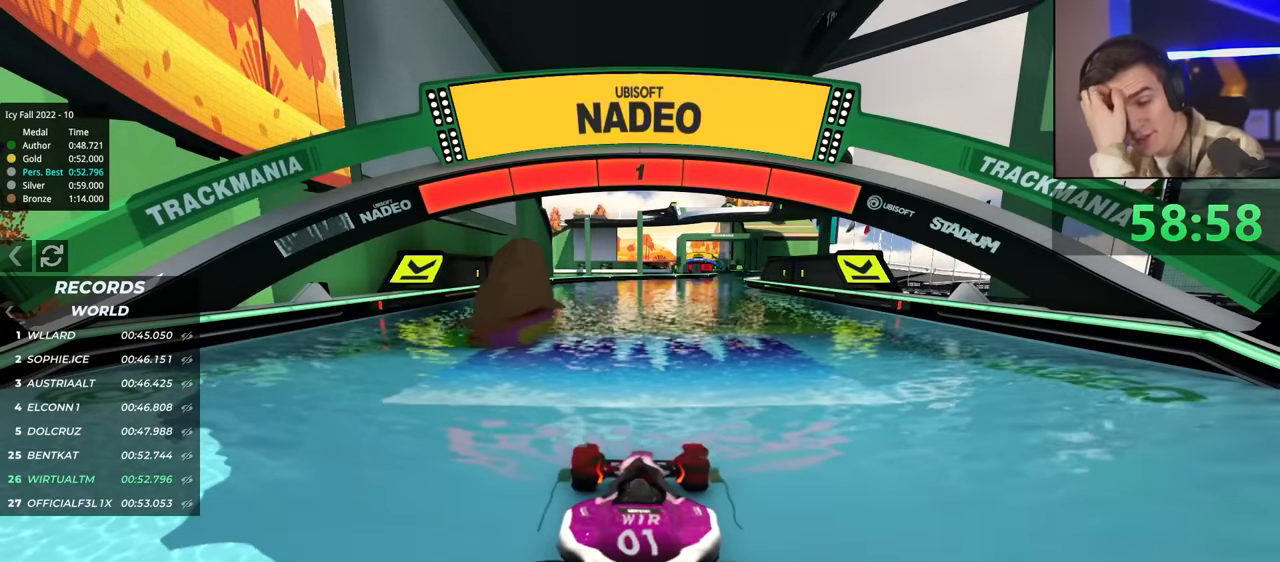
{"keys": ["up"], "events": []}